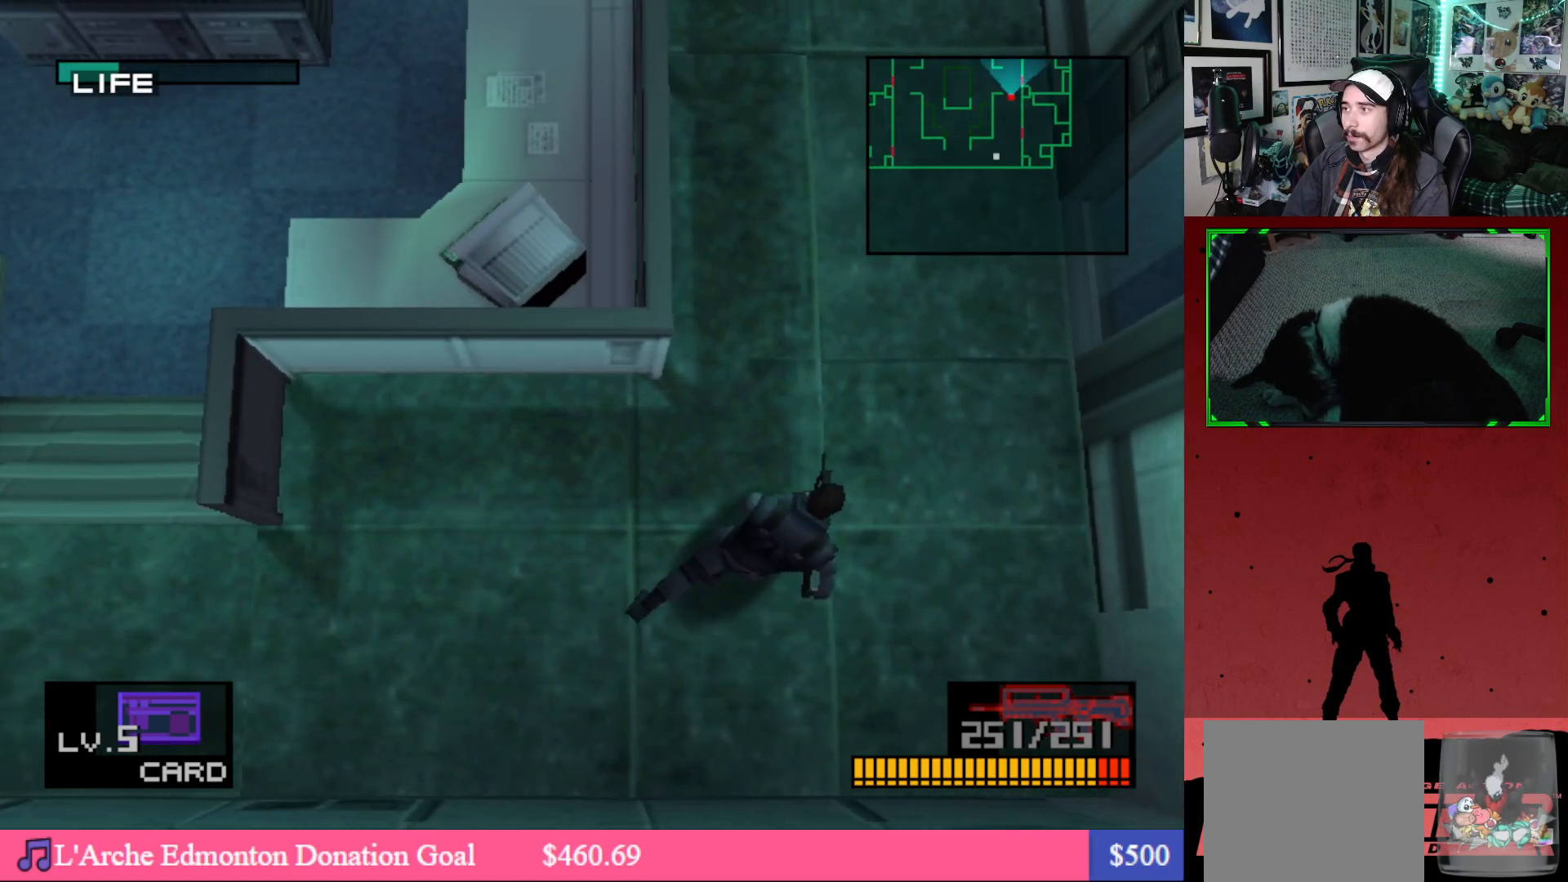
Gameplay with a controller (Xbox layout); each line is a JSON object with the inputs held at the frame after it. "events" lists button and stick changes between this image and that frame as [ms after this image, input, new state], when the widget could be followed in between.
{"buttons": ["DPAD_RIGHT"], "left_stick": "center", "right_stick": "center", "events": [[500, "DPAD_UP", "up"]]}
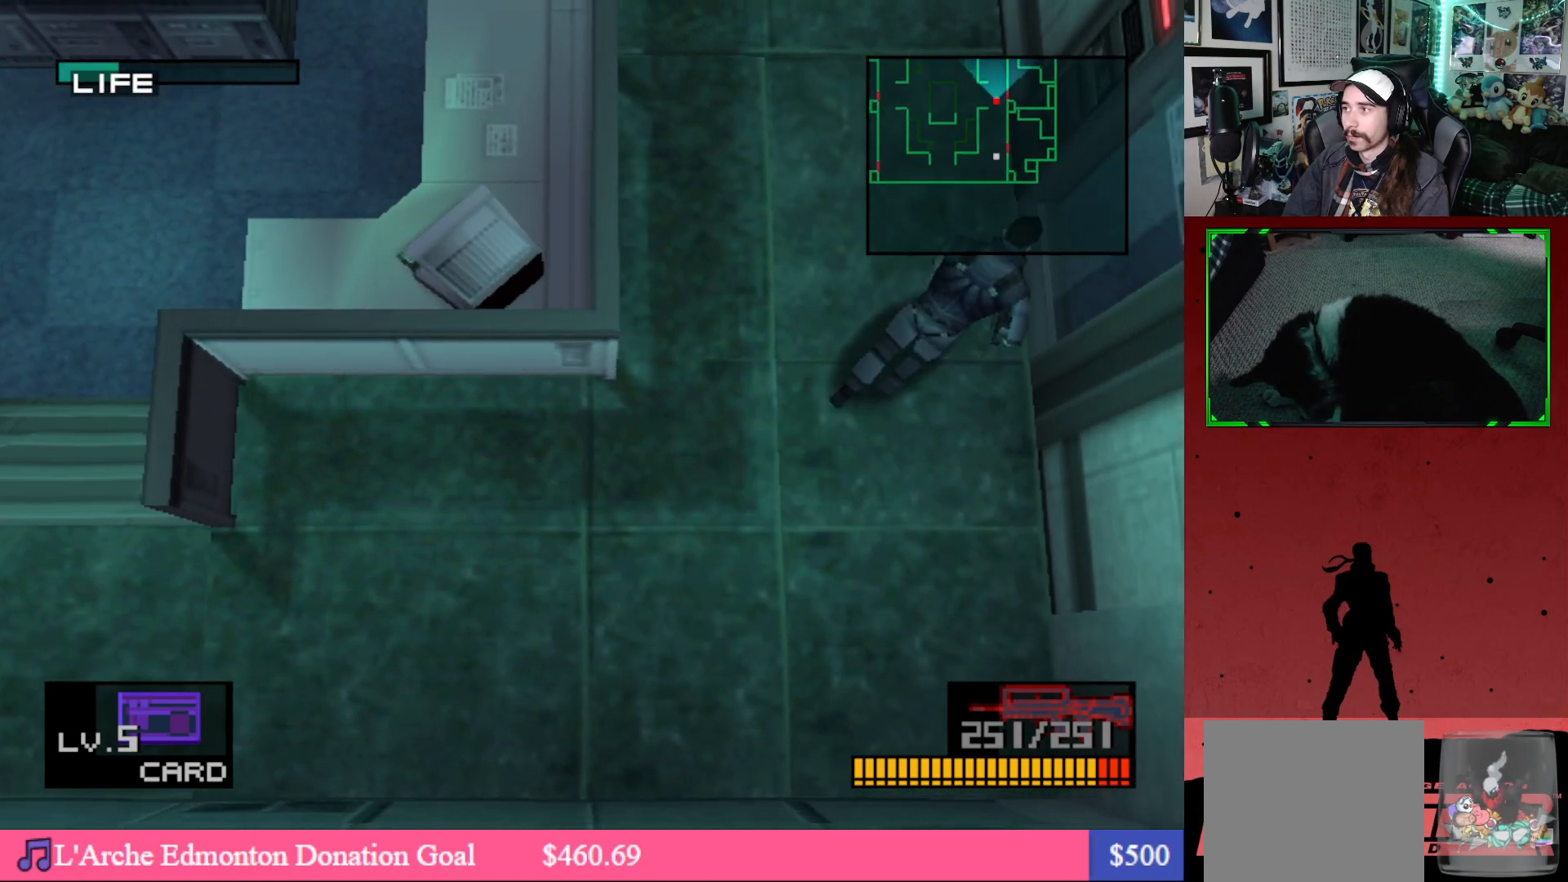
{"buttons": ["DPAD_UP", "DPAD_RIGHT"], "left_stick": "center", "right_stick": "center", "events": [[483, "DPAD_UP", "down"]]}
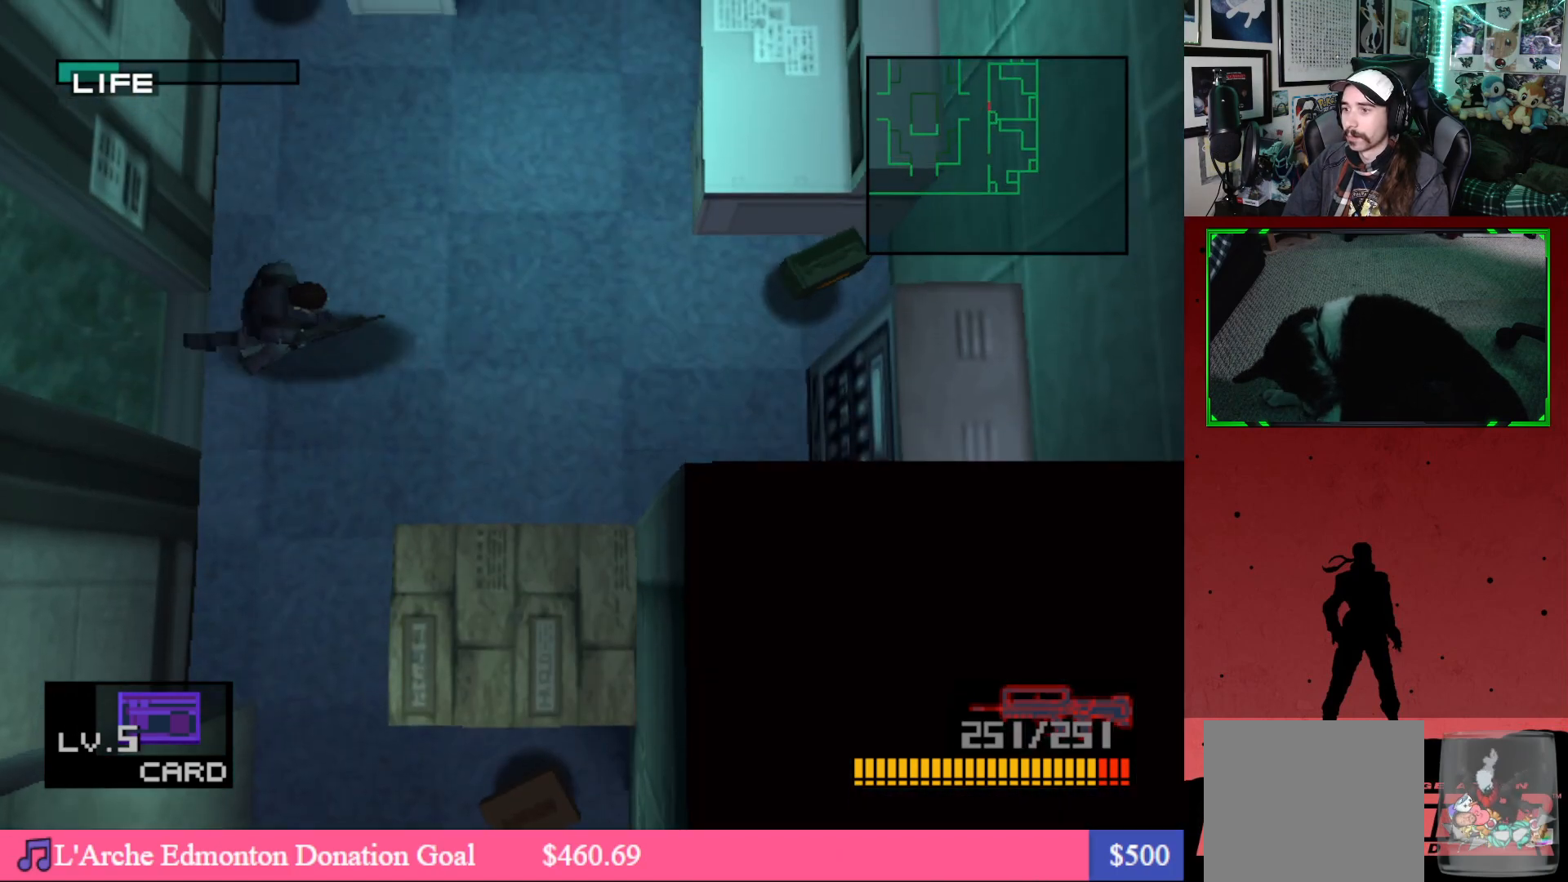
{"buttons": ["DPAD_RIGHT"], "left_stick": "center", "right_stick": "center", "events": [[33, "DPAD_RIGHT", "up"], [300, "DPAD_RIGHT", "down"], [333, "DPAD_UP", "up"]]}
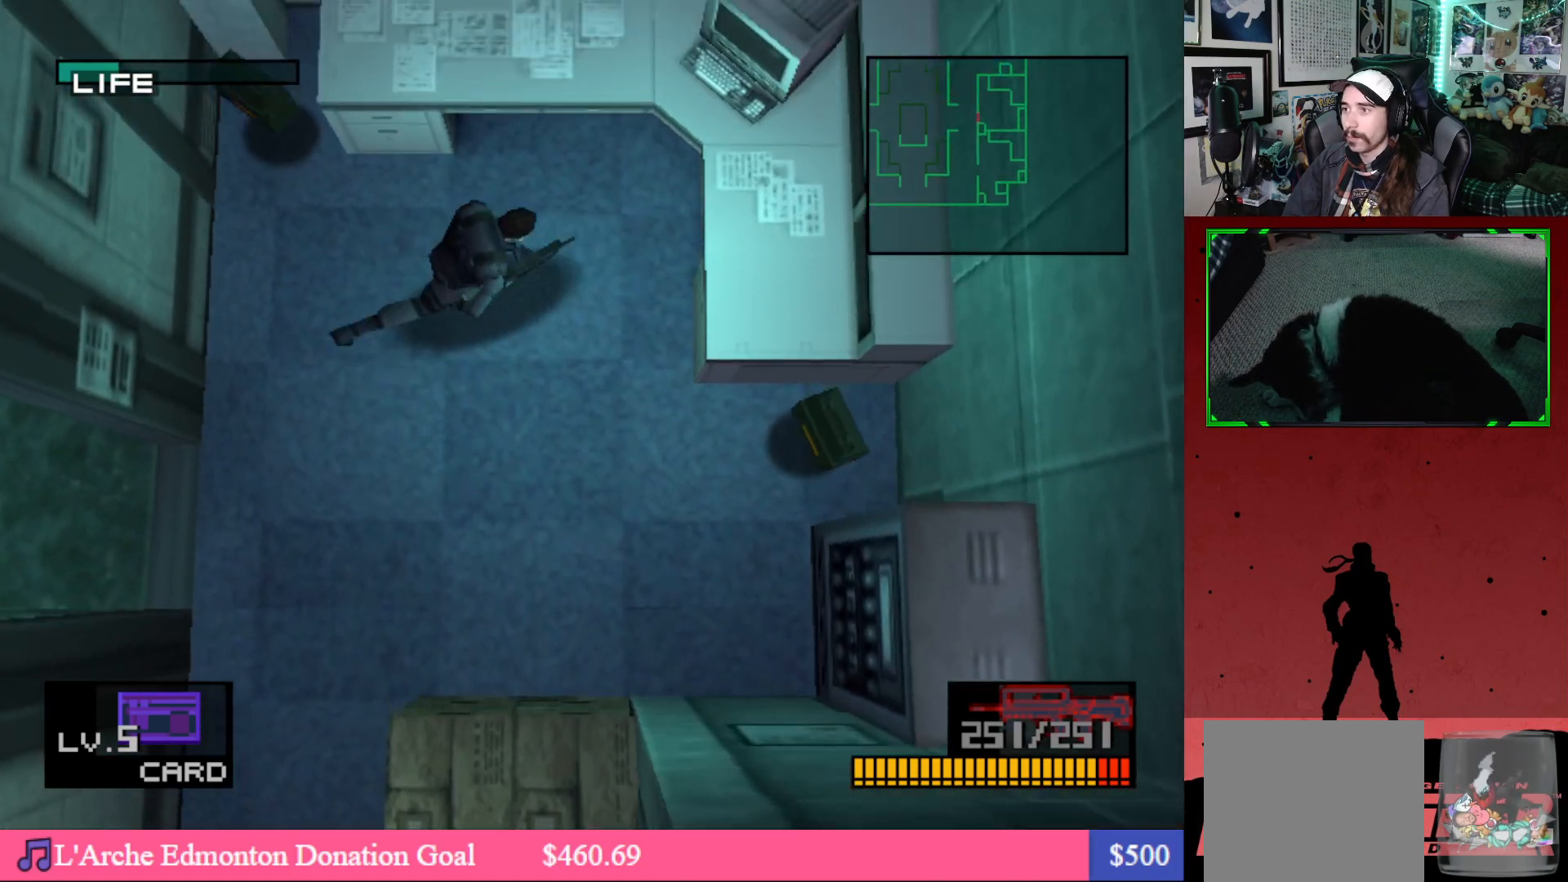
{"buttons": ["DPAD_RIGHT"], "left_stick": "center", "right_stick": "center", "events": [[50, "DPAD_DOWN", "down"], [300, "DPAD_DOWN", "up"]]}
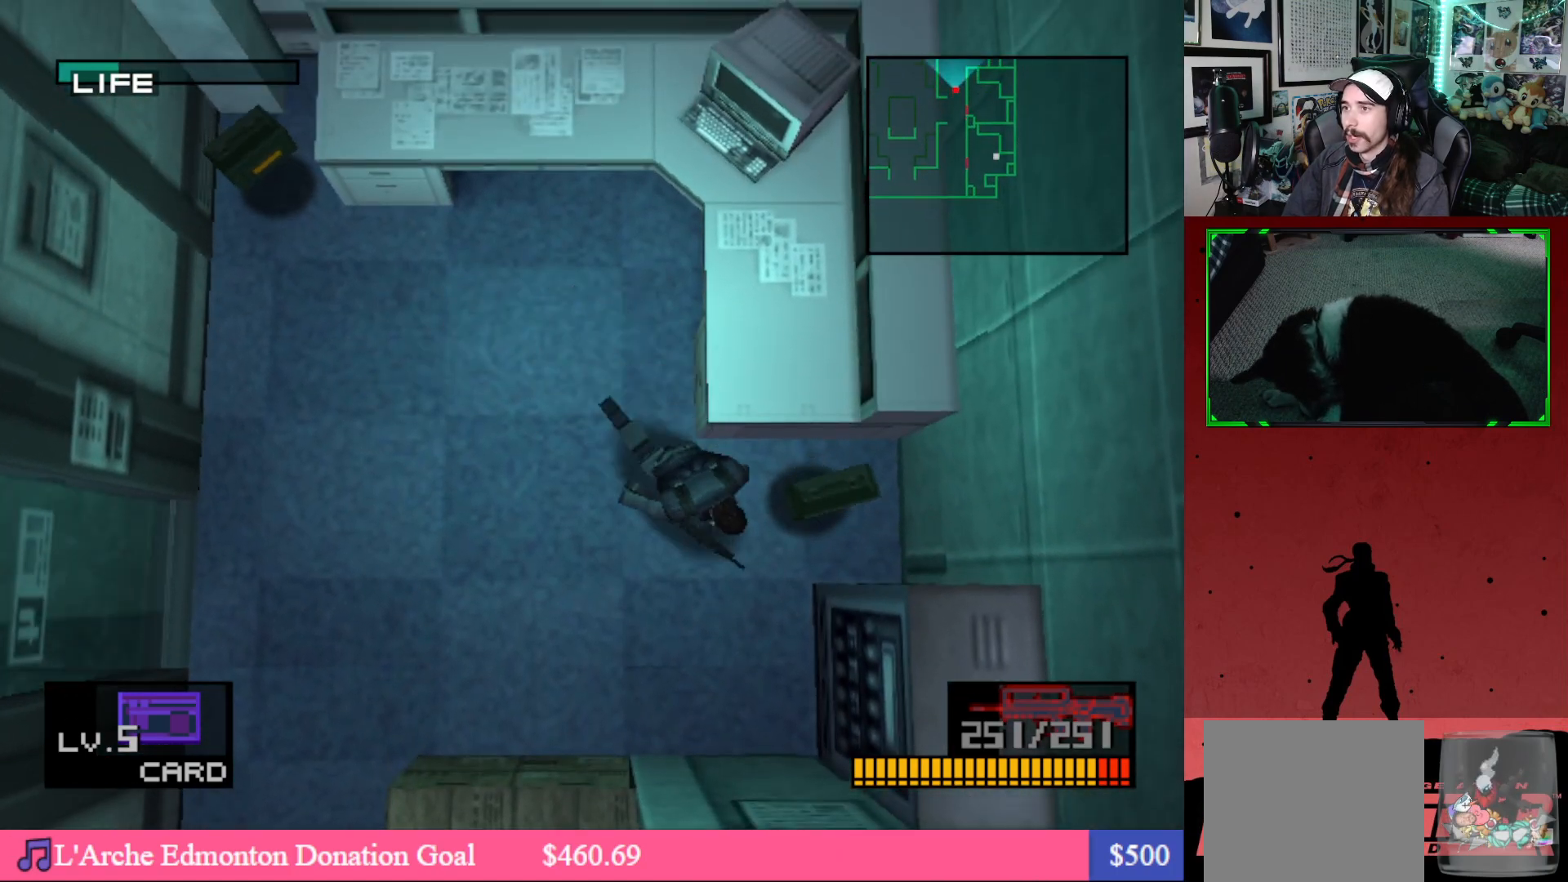
{"buttons": ["DPAD_UP", "DPAD_LEFT"], "left_stick": "center", "right_stick": "center", "events": [[133, "DPAD_RIGHT", "up"], [217, "DPAD_LEFT", "down"], [317, "DPAD_UP", "down"]]}
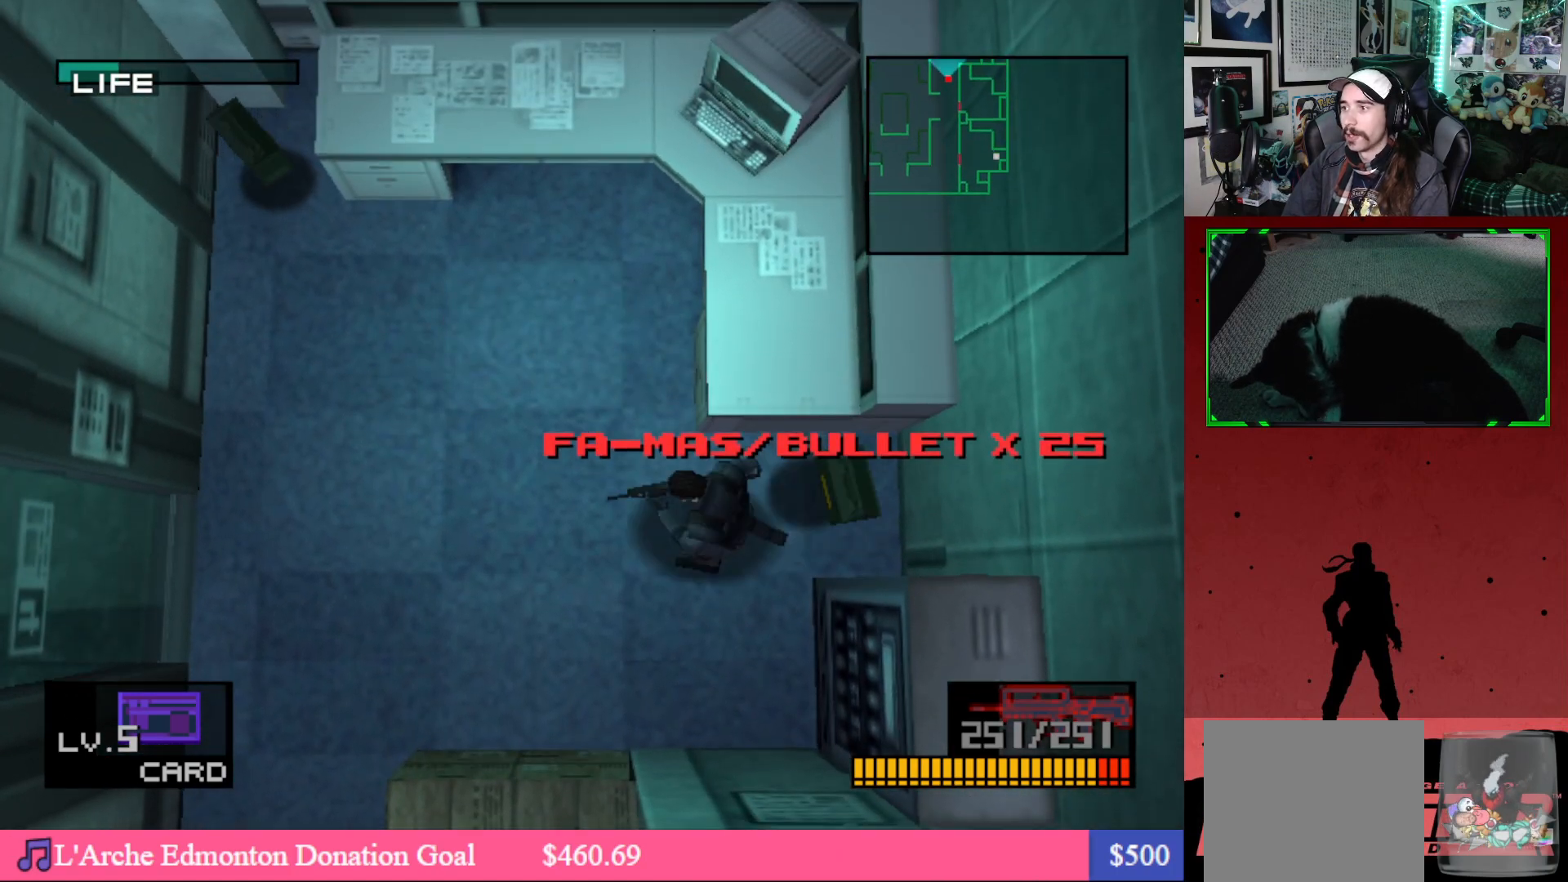
{"buttons": ["DPAD_UP", "DPAD_LEFT"], "left_stick": "center", "right_stick": "center", "events": []}
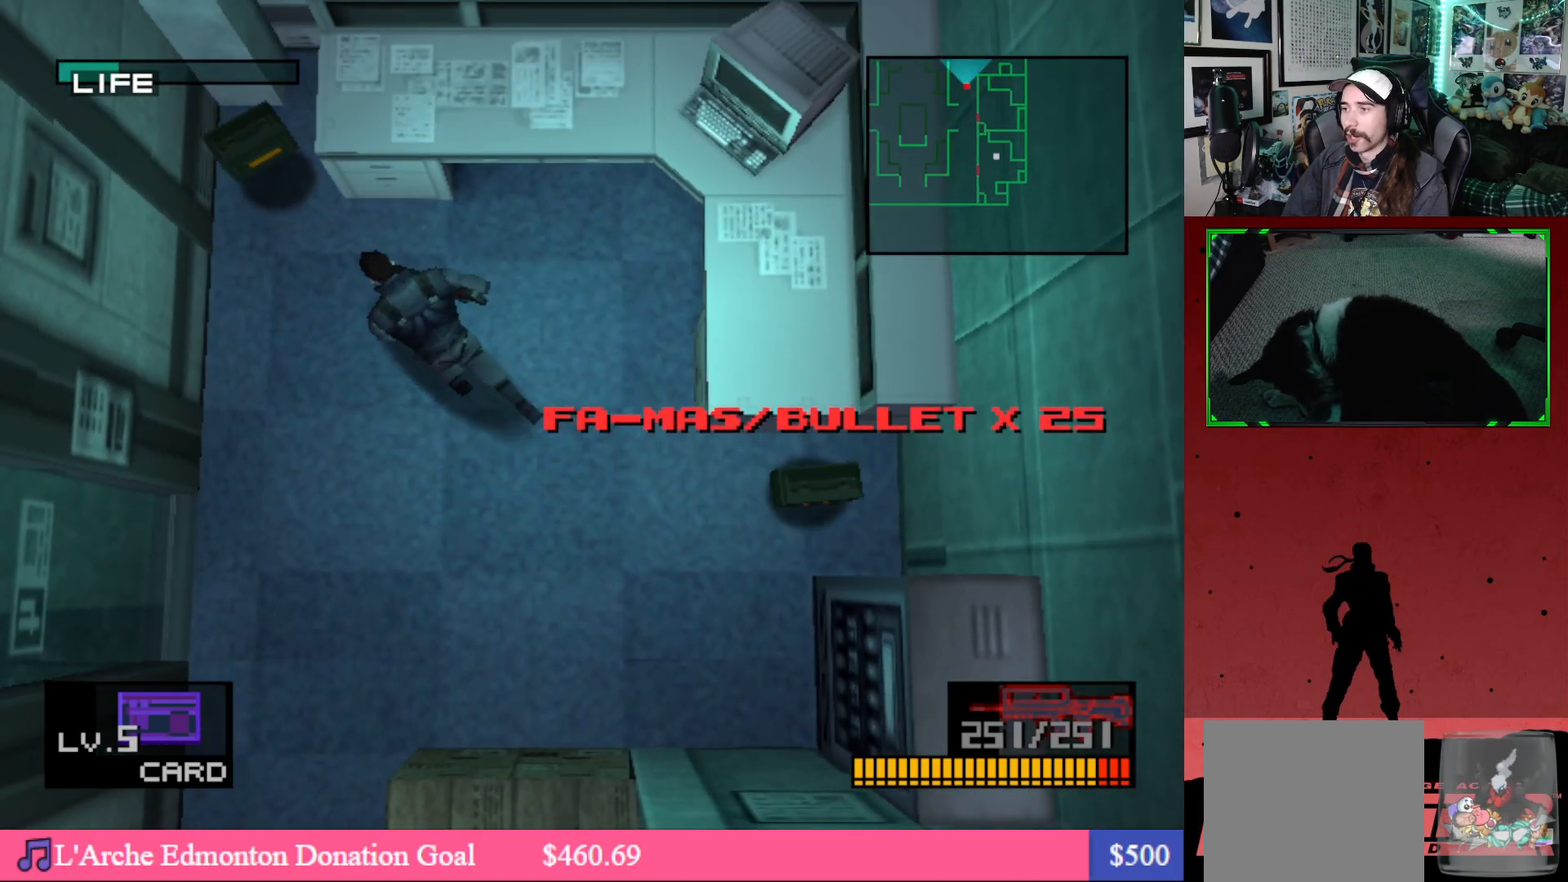
{"buttons": ["DPAD_DOWN"], "left_stick": "center", "right_stick": "center", "events": [[333, "DPAD_LEFT", "up"], [333, "DPAD_UP", "up"], [500, "DPAD_DOWN", "down"]]}
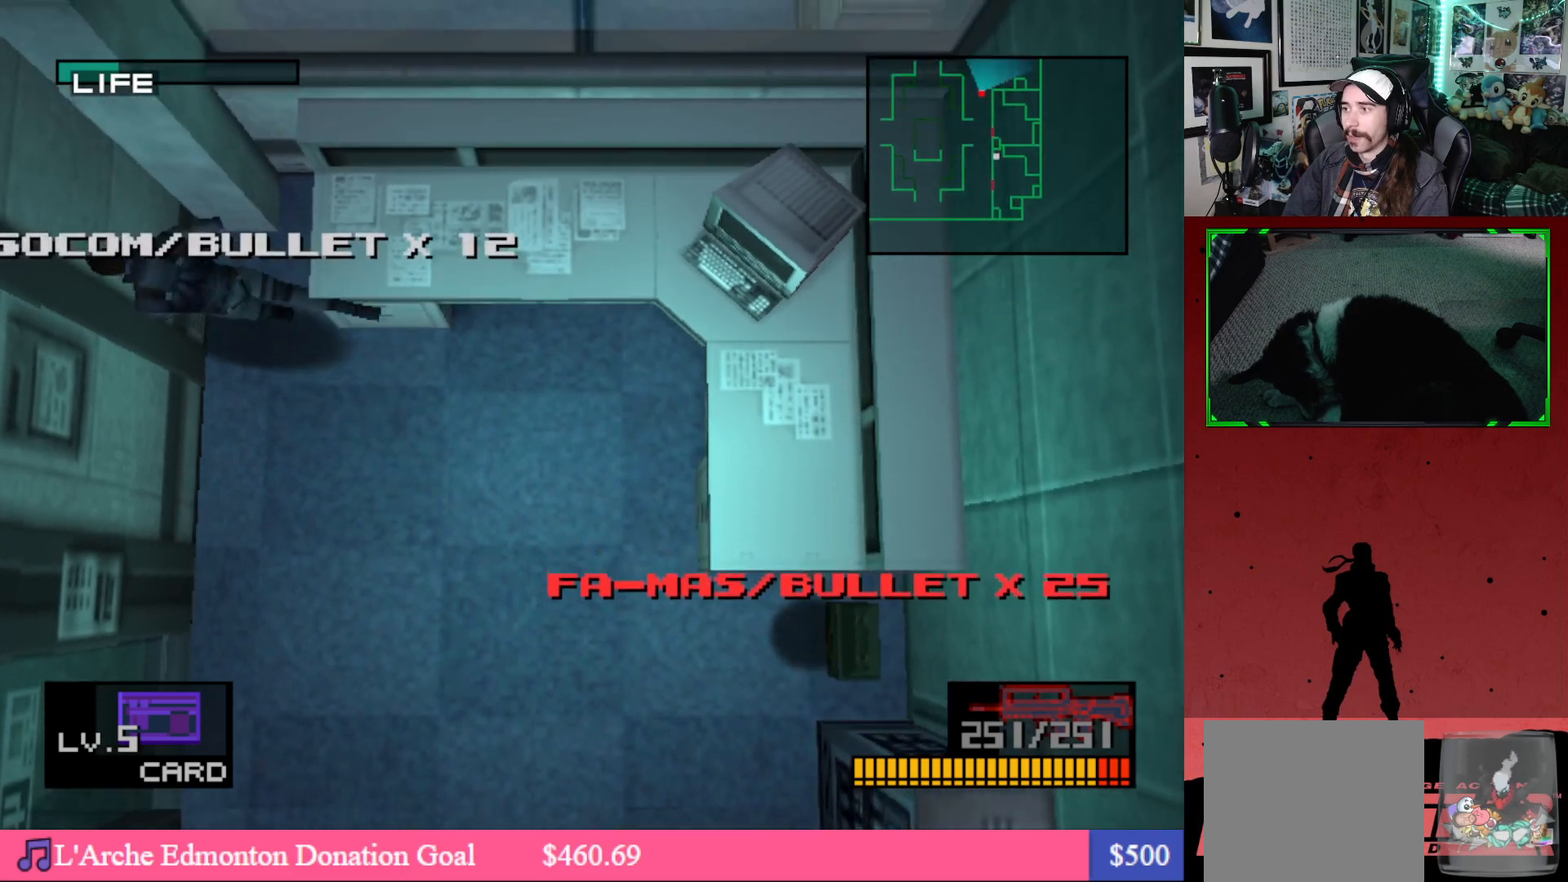
{"buttons": ["DPAD_DOWN"], "left_stick": "center", "right_stick": "center", "events": []}
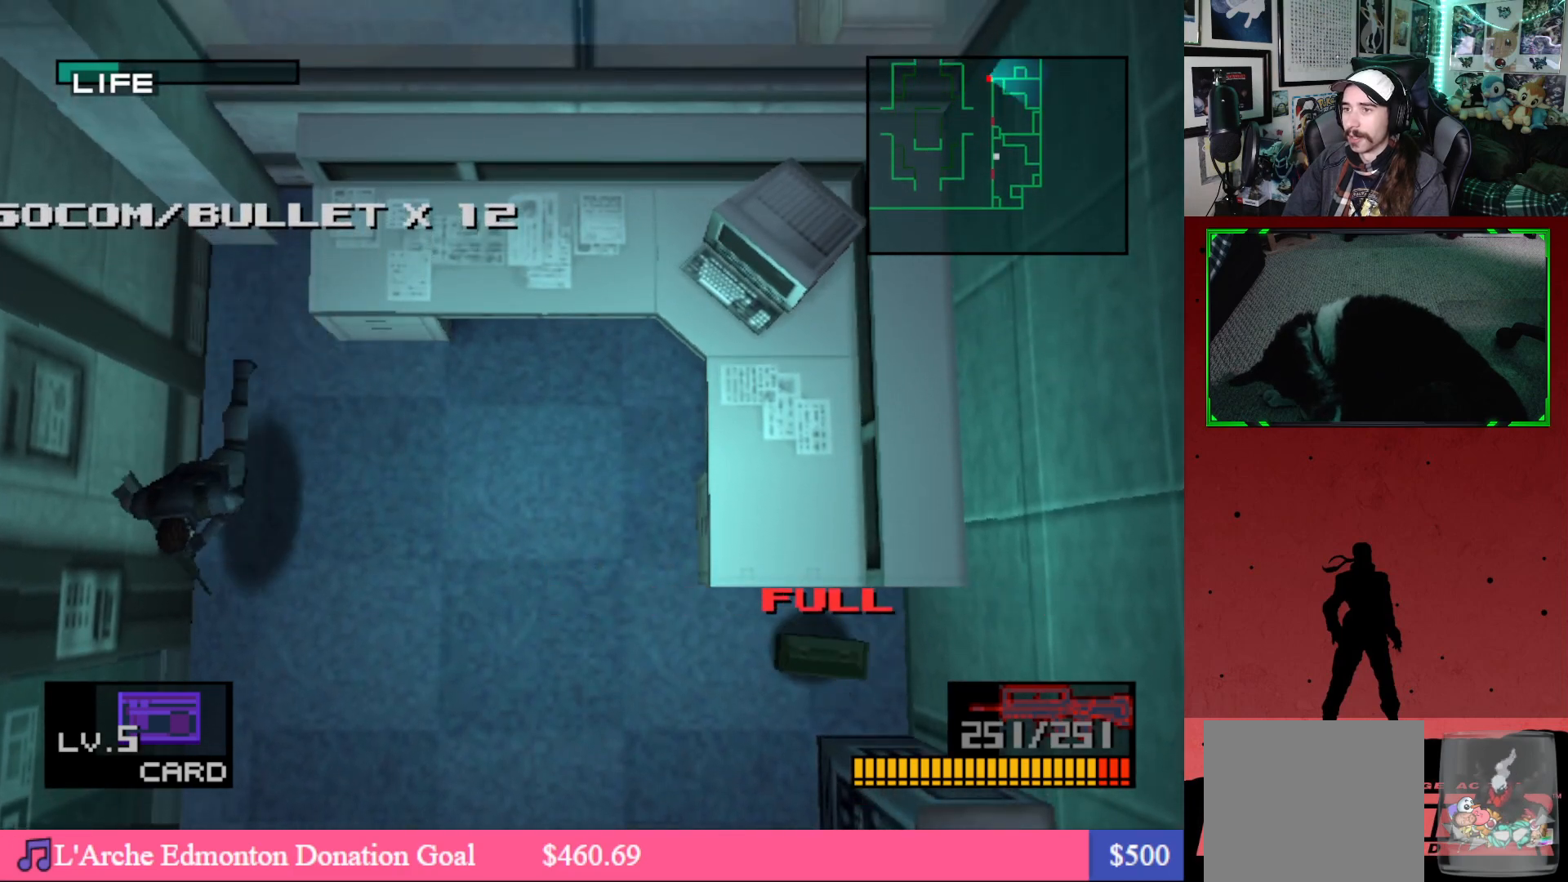
{"buttons": ["DPAD_LEFT"], "left_stick": "center", "right_stick": "center", "events": [[183, "DPAD_LEFT", "down"], [233, "DPAD_DOWN", "up"]]}
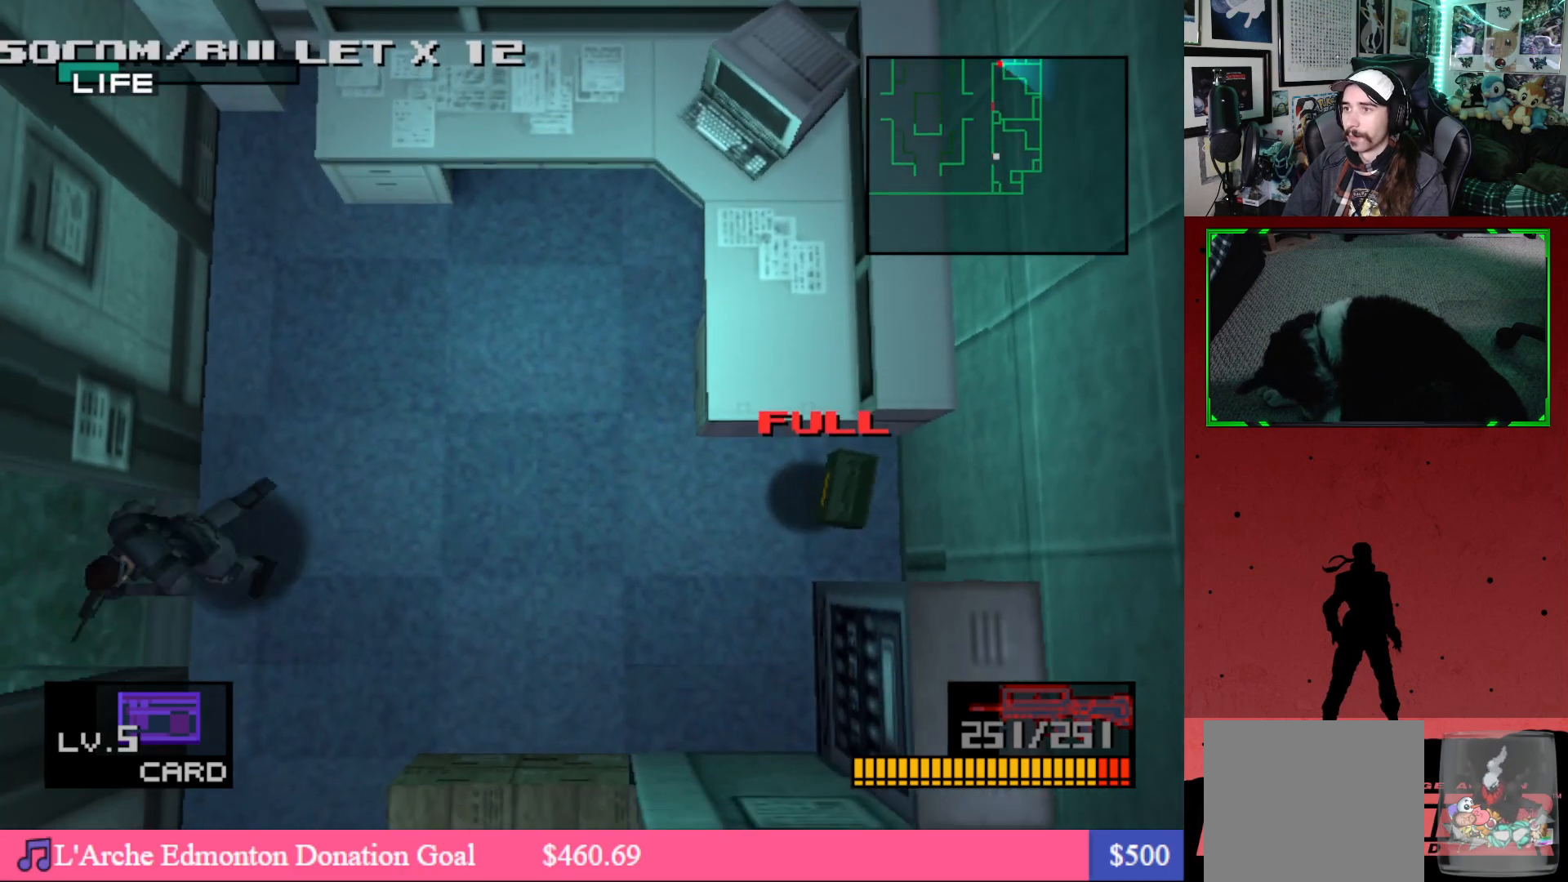
{"buttons": ["DPAD_DOWN", "DPAD_LEFT"], "left_stick": "center", "right_stick": "center", "events": [[217, "DPAD_DOWN", "down"]]}
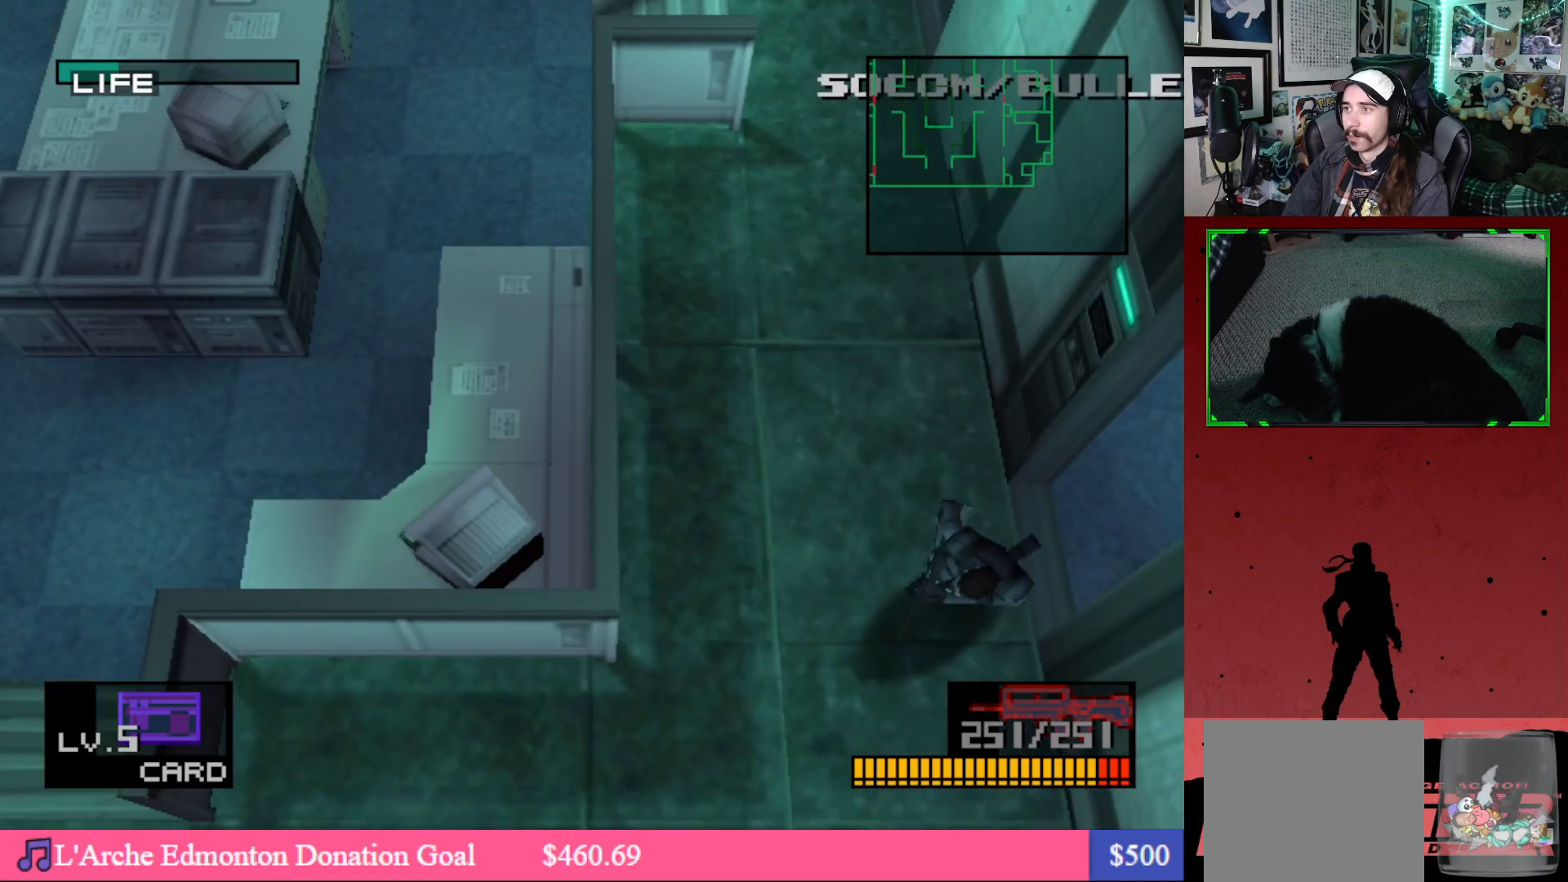
{"buttons": ["DPAD_LEFT"], "left_stick": "center", "right_stick": "center", "events": [[383, "DPAD_DOWN", "up"]]}
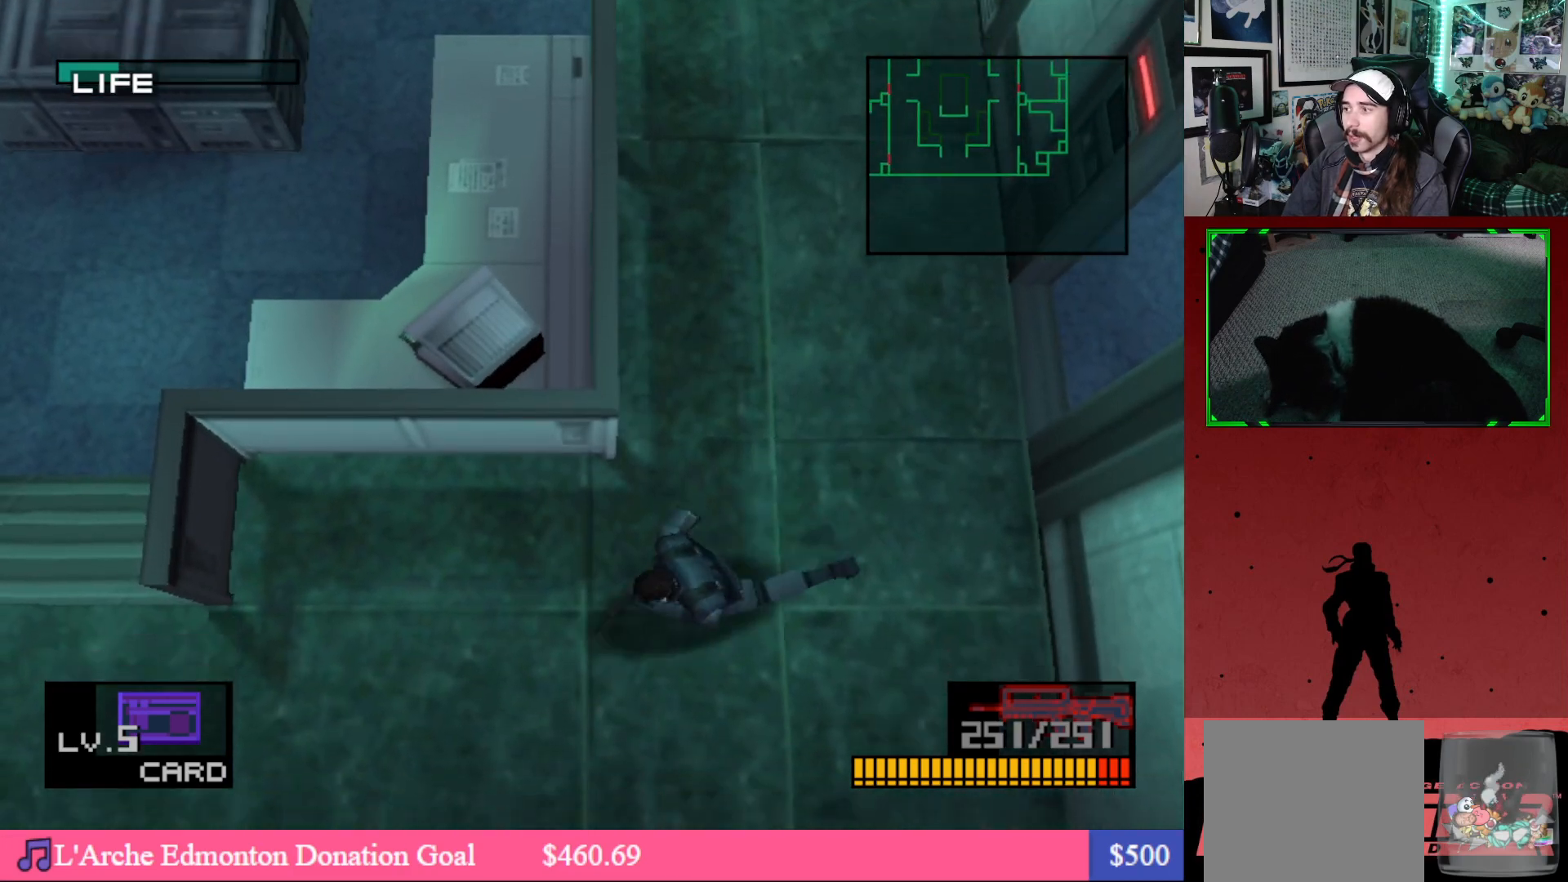
{"buttons": ["DPAD_DOWN", "DPAD_LEFT"], "left_stick": "center", "right_stick": "center", "events": [[200, "DPAD_DOWN", "down"]]}
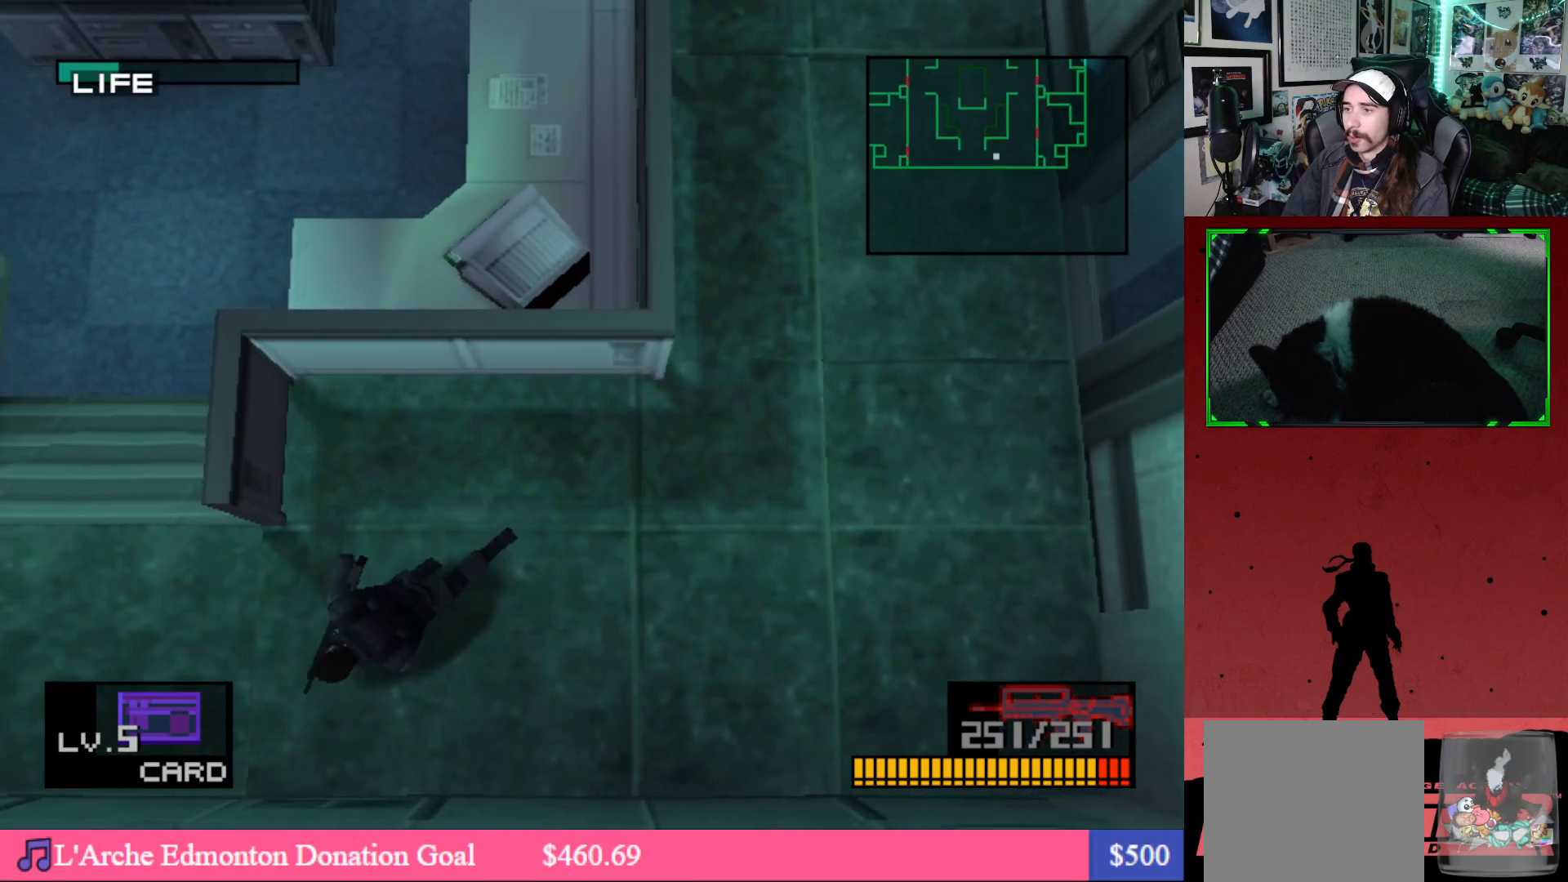
{"buttons": ["R2"], "left_stick": "center", "right_stick": "center", "events": [[67, "DPAD_DOWN", "up"], [117, "DPAD_LEFT", "up"], [133, "R2", "down"]]}
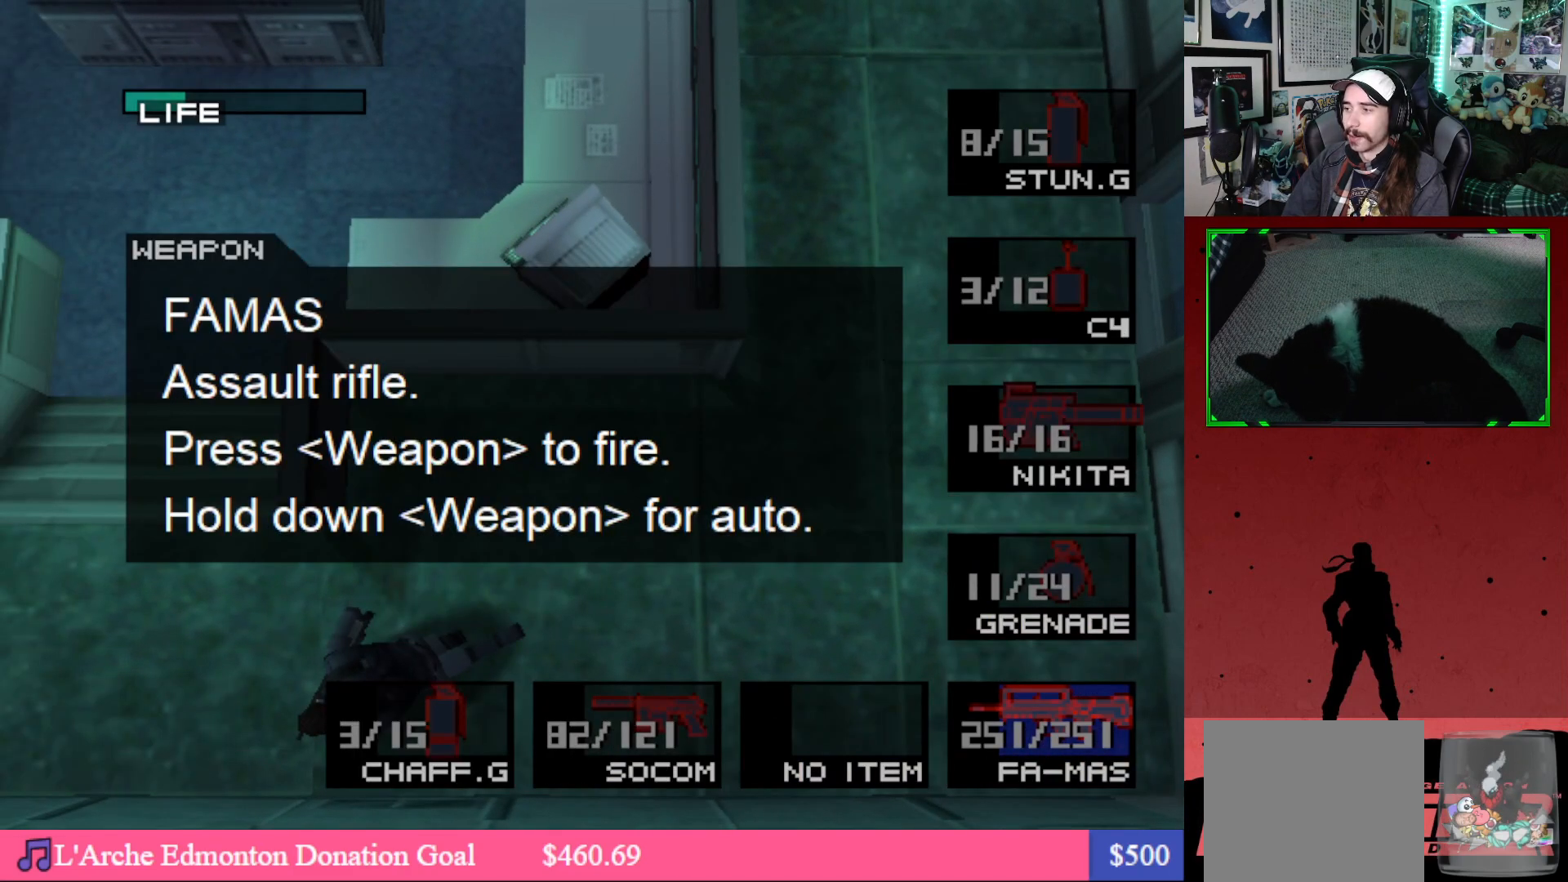
{"buttons": ["R2"], "left_stick": "center", "right_stick": "center", "events": [[117, "DPAD_DOWN", "down"], [250, "DPAD_DOWN", "up"]]}
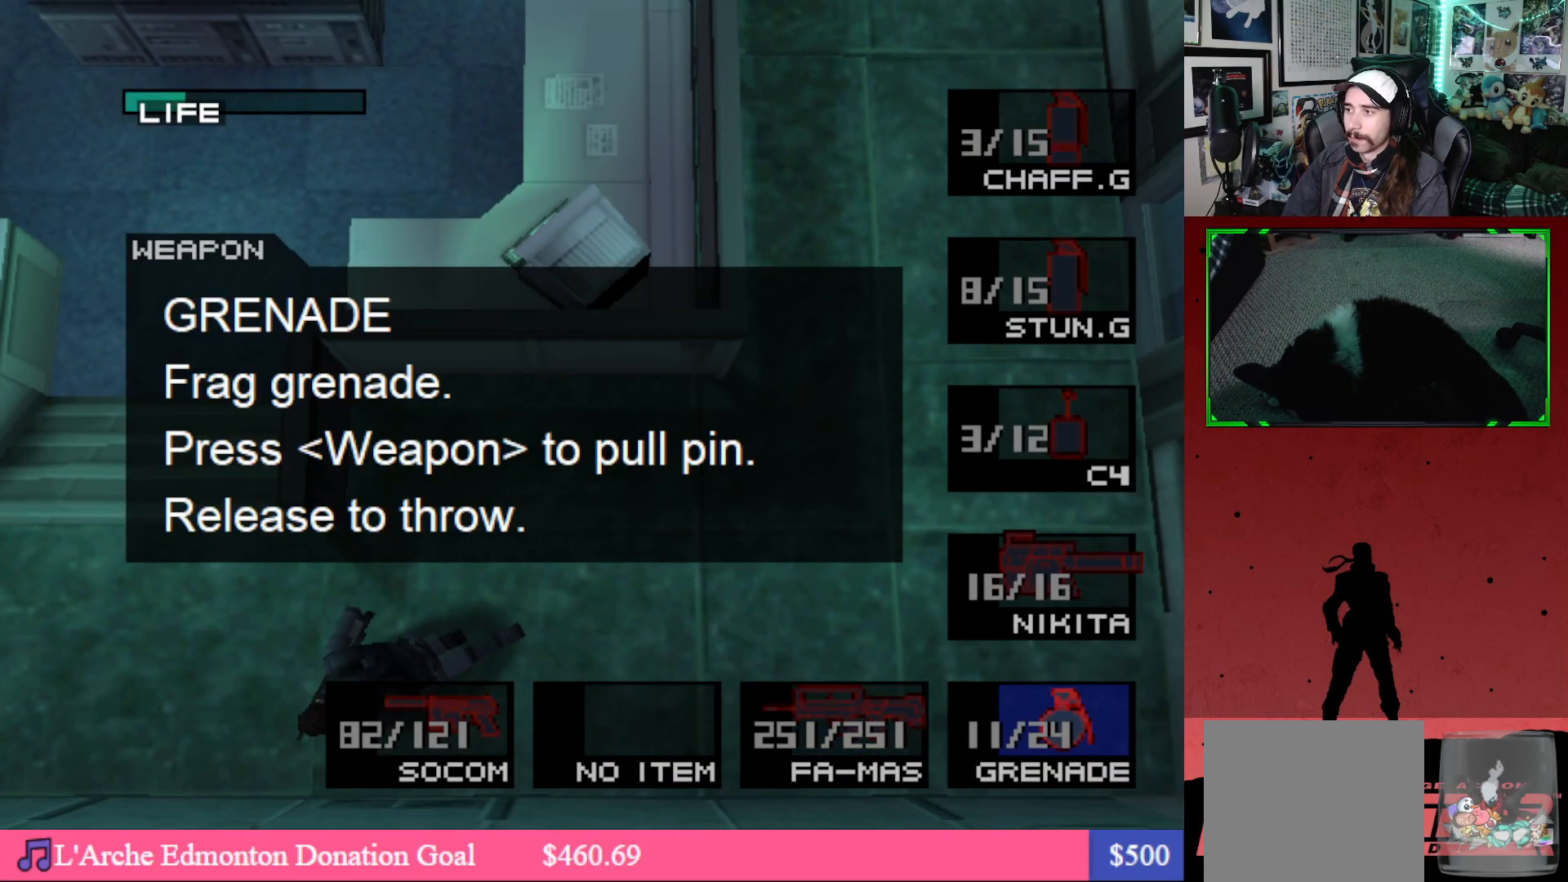
{"buttons": ["R2"], "left_stick": "center", "right_stick": "center", "events": [[150, "DPAD_DOWN", "down"], [267, "DPAD_DOWN", "up"]]}
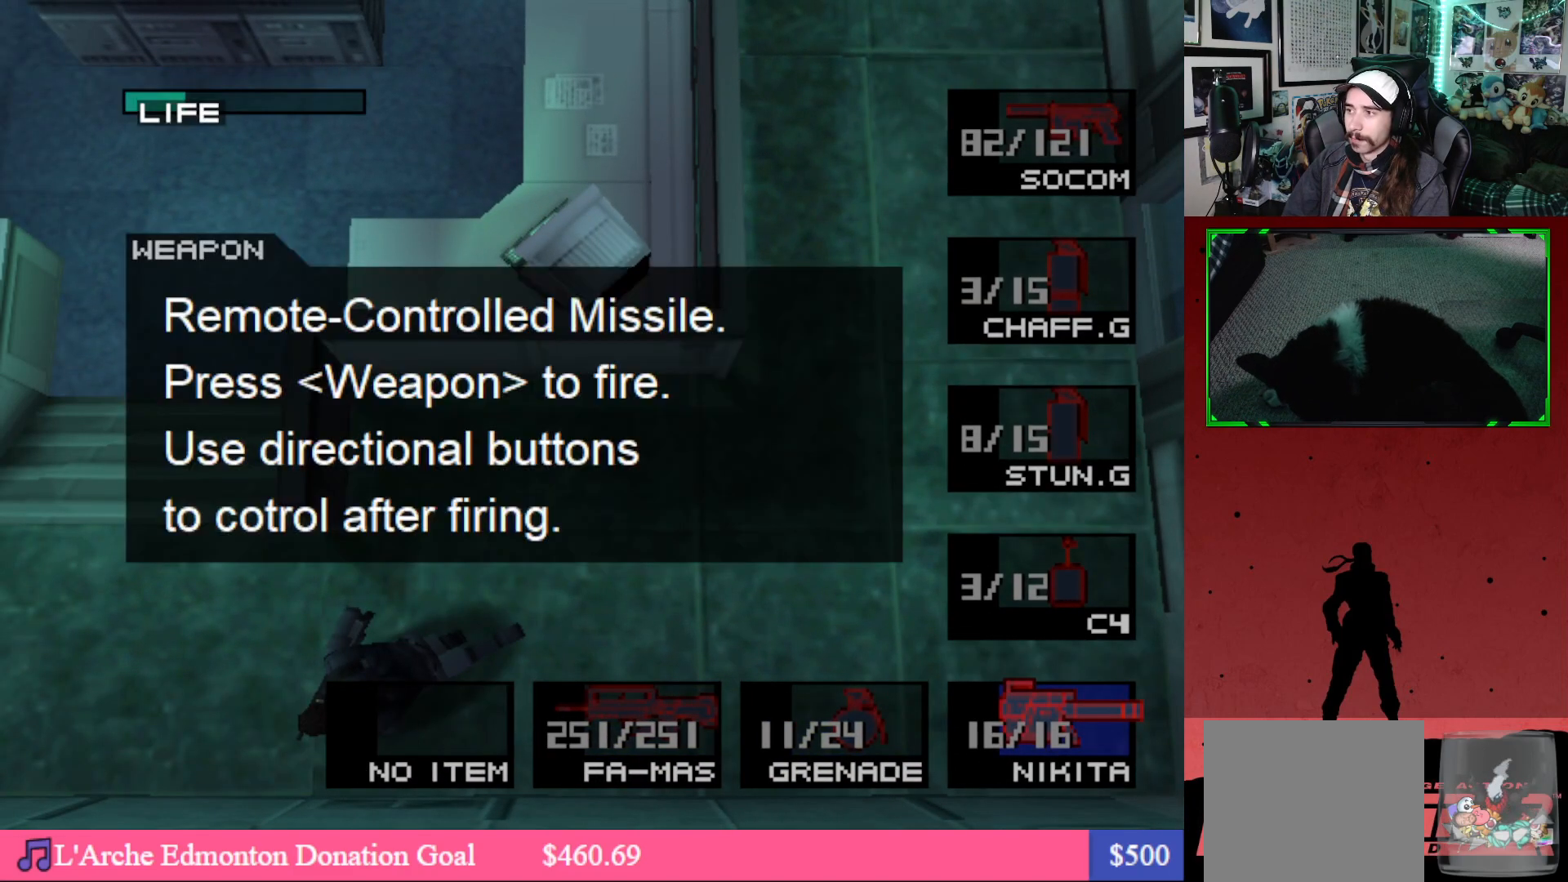
{"buttons": ["R2"], "left_stick": "center", "right_stick": "center", "events": [[17, "DPAD_DOWN", "down"], [150, "DPAD_DOWN", "up"], [367, "DPAD_DOWN", "down"], [500, "DPAD_DOWN", "up"]]}
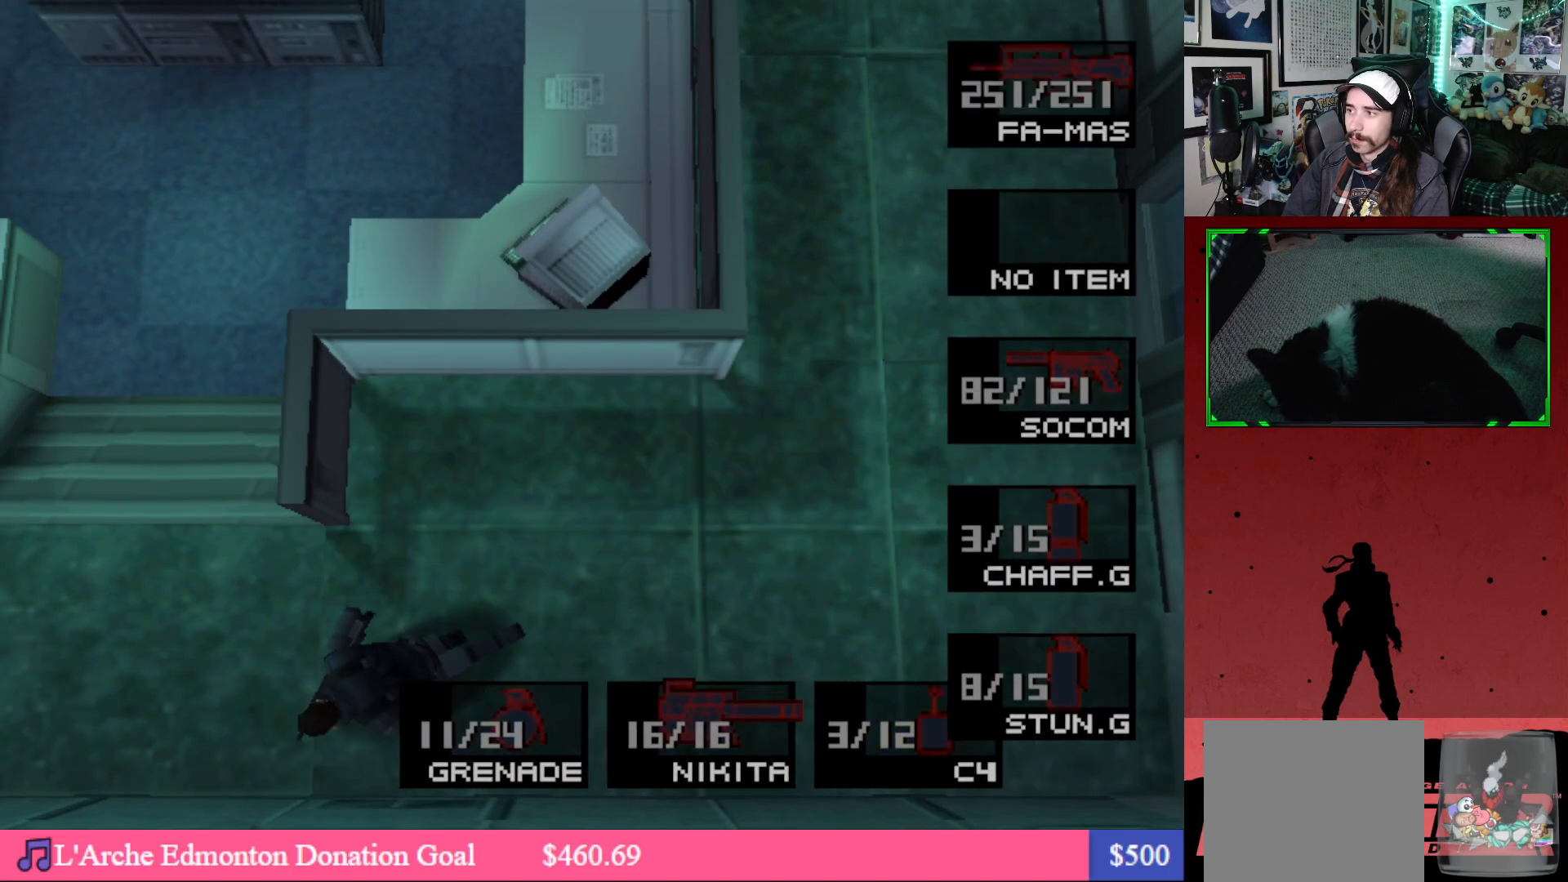
{"buttons": ["R2", "DPAD_DOWN"], "left_stick": "center", "right_stick": "center", "events": [[167, "DPAD_DOWN", "down"], [283, "DPAD_DOWN", "up"], [433, "DPAD_DOWN", "down"]]}
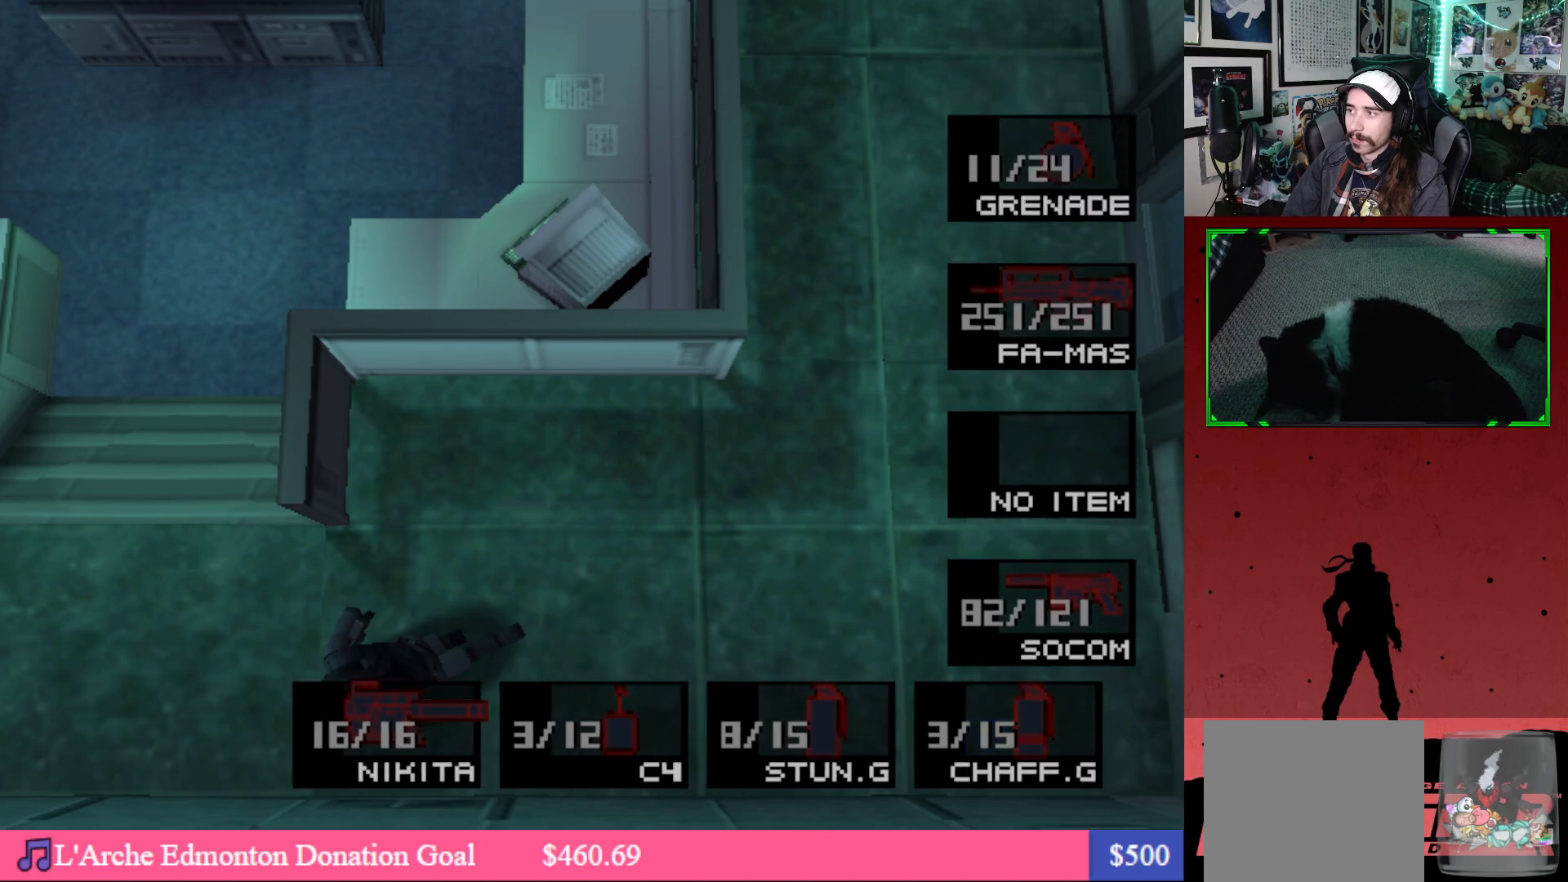
{"buttons": ["DPAD_LEFT"], "left_stick": "center", "right_stick": "center", "events": [[67, "DPAD_DOWN", "up"], [217, "R2", "up"], [333, "DPAD_LEFT", "down"]]}
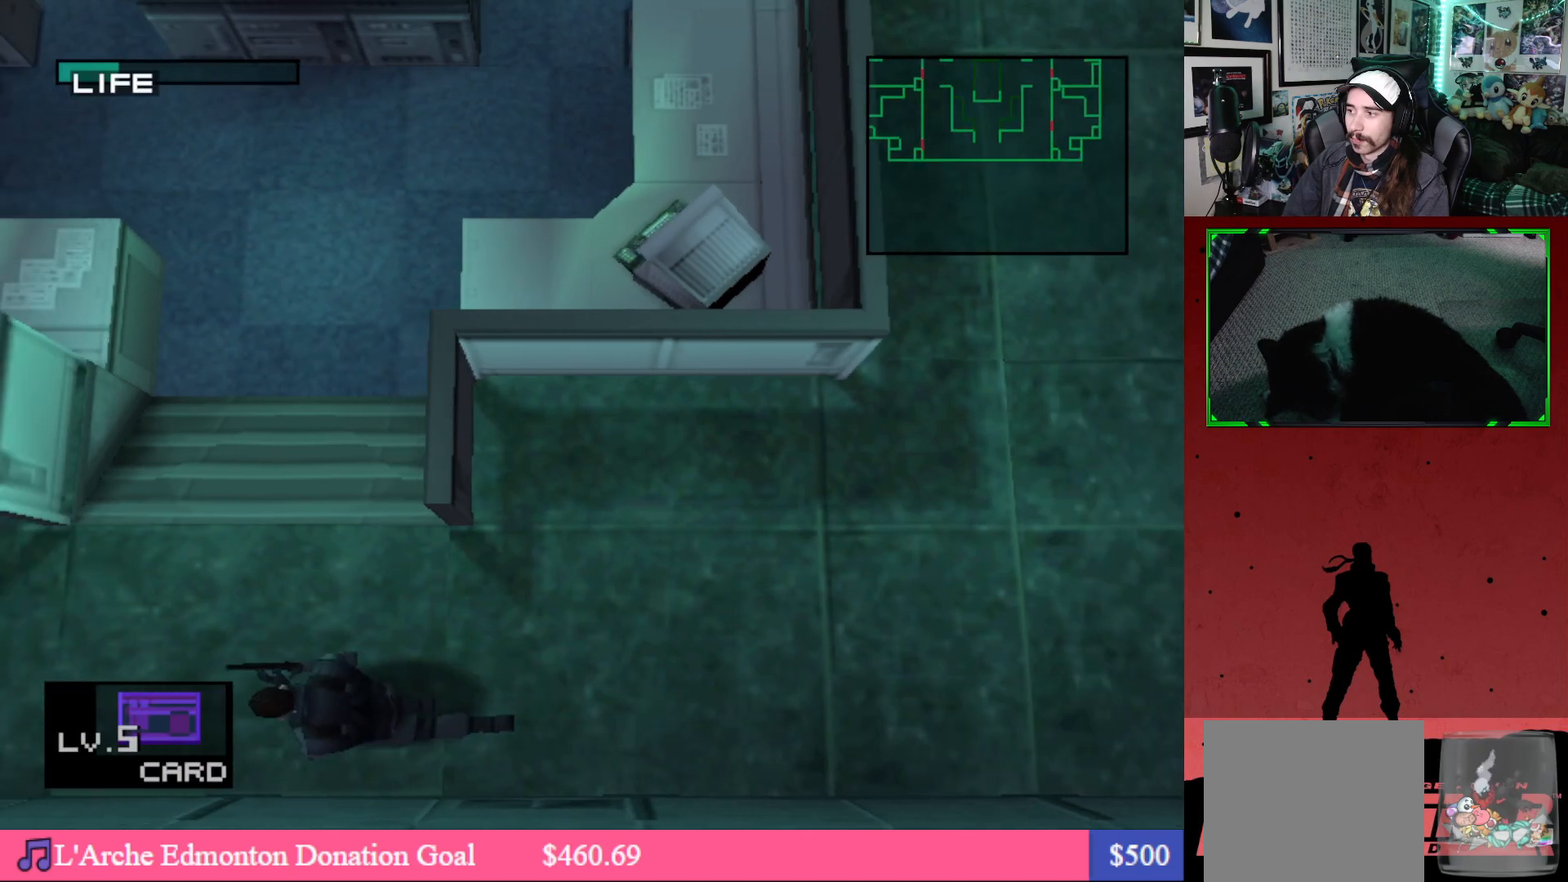
{"buttons": ["R2"], "left_stick": "center", "right_stick": "center", "events": [[33, "DPAD_UP", "down"], [350, "DPAD_LEFT", "up"], [350, "DPAD_UP", "up"], [367, "R2", "down"]]}
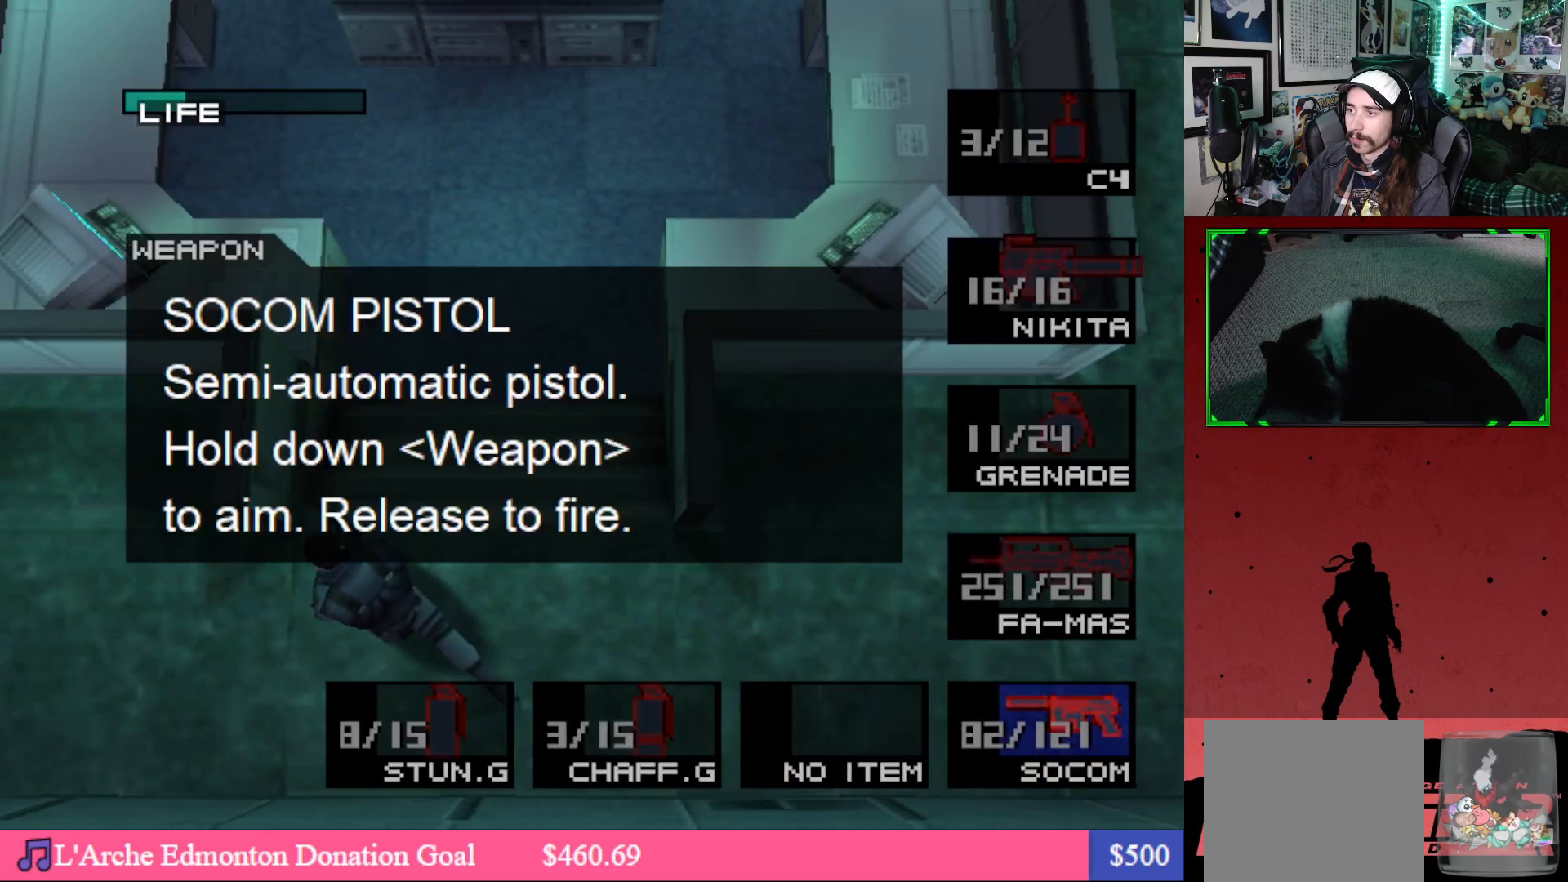
{"buttons": ["R2"], "left_stick": "center", "right_stick": "center", "events": [[283, "DPAD_DOWN", "down"], [383, "DPAD_DOWN", "up"]]}
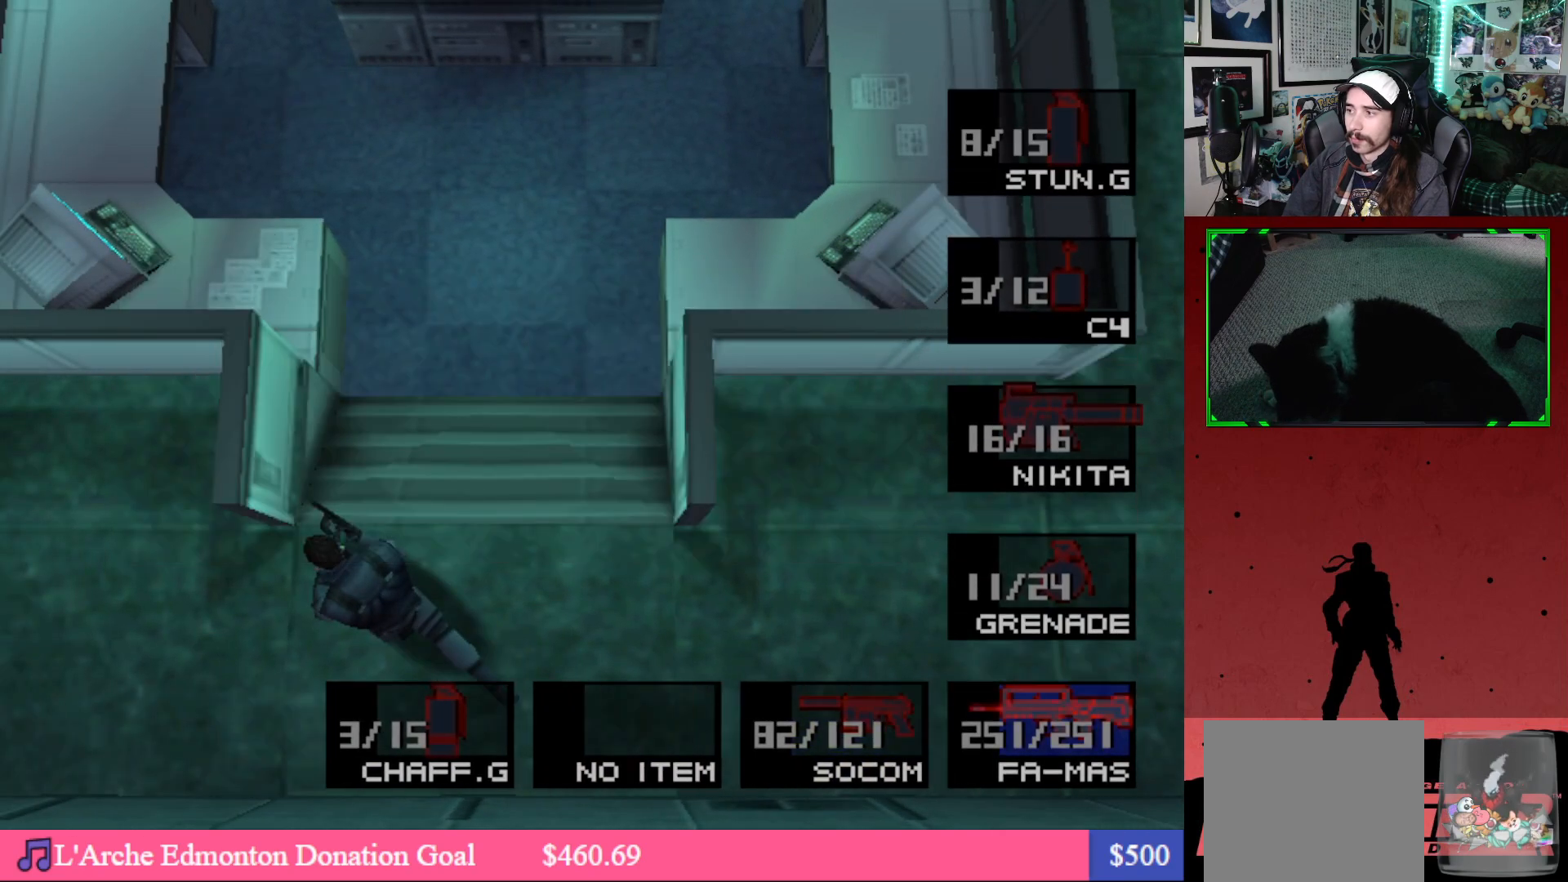
{"buttons": ["R2", "DPAD_DOWN"], "left_stick": "center", "right_stick": "center", "events": [[117, "DPAD_UP", "down"], [233, "DPAD_UP", "up"], [450, "DPAD_DOWN", "down"]]}
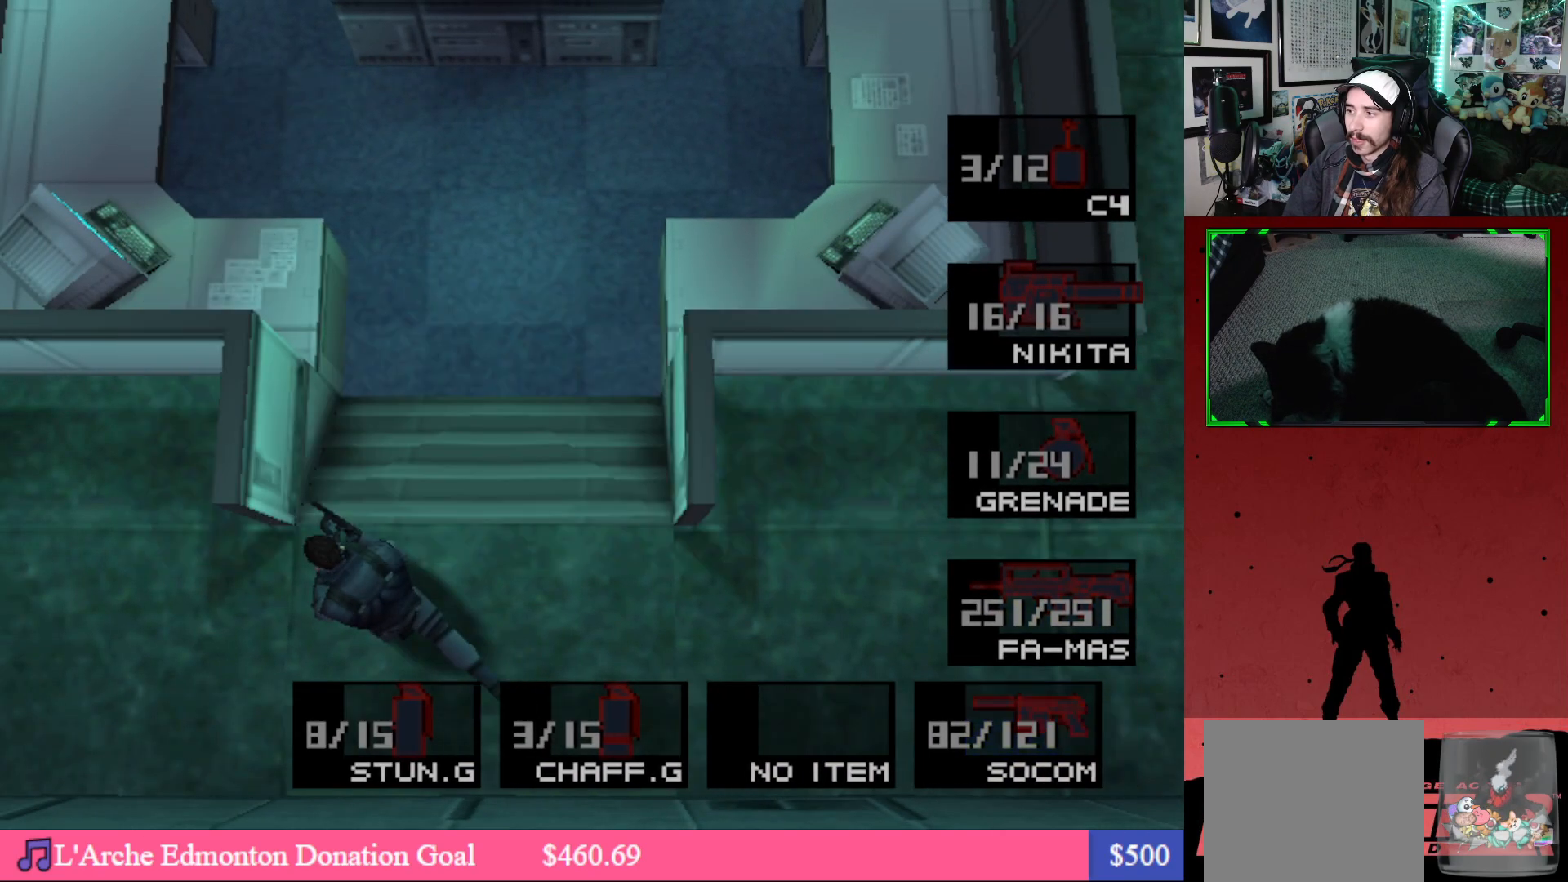
{"buttons": ["DPAD_UP"], "left_stick": "center", "right_stick": "center", "events": [[67, "DPAD_DOWN", "up"], [133, "R2", "up"], [200, "DPAD_UP", "down"]]}
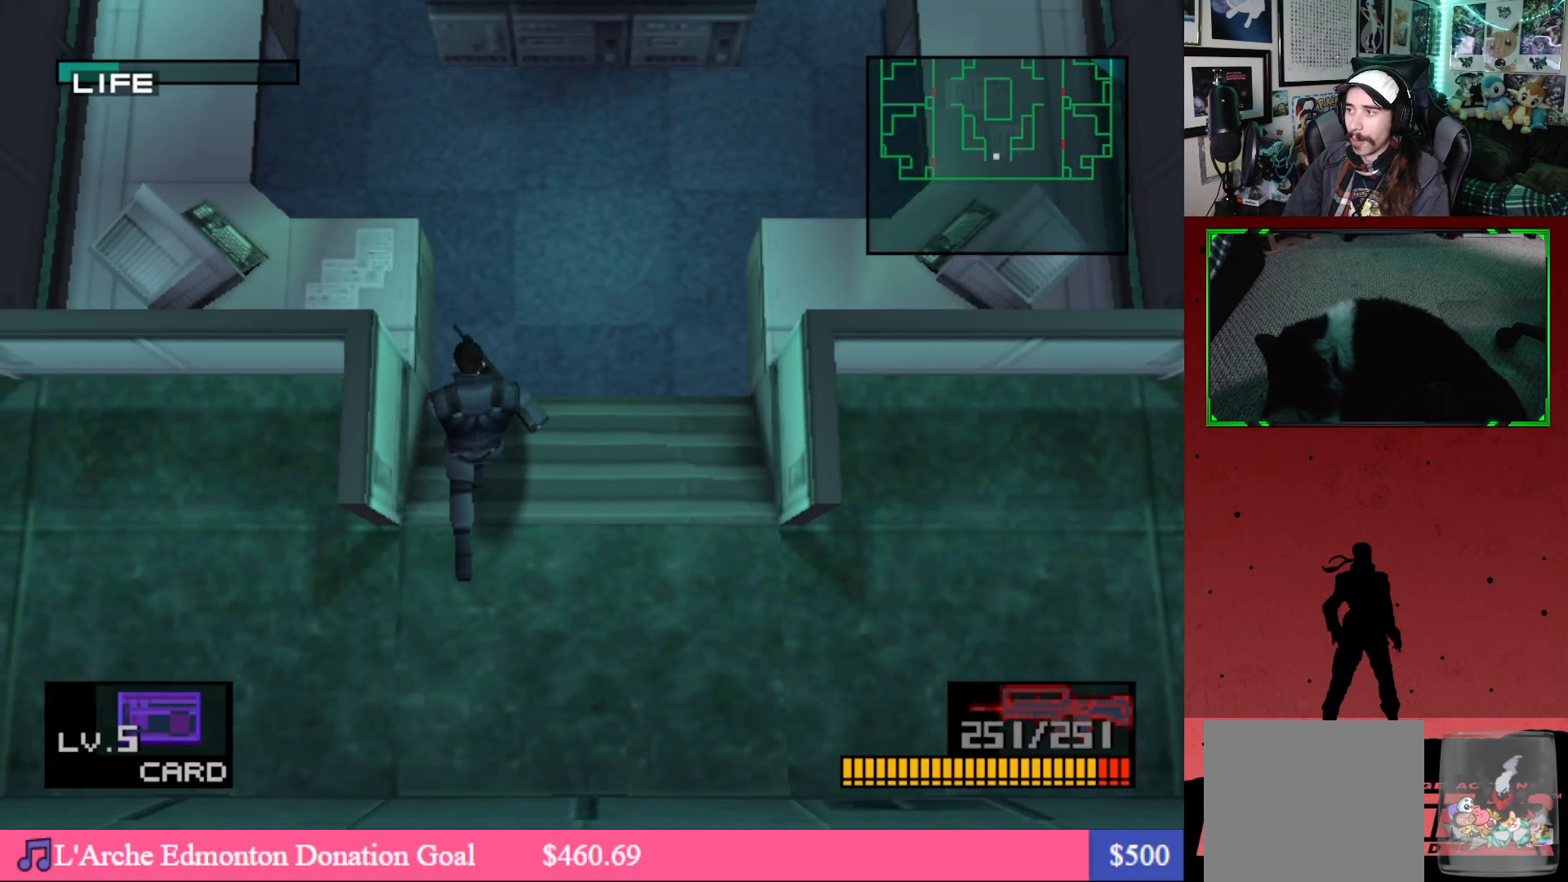
{"buttons": ["DPAD_UP", "DPAD_LEFT"], "left_stick": "center", "right_stick": "center", "events": [[183, "DPAD_LEFT", "down"]]}